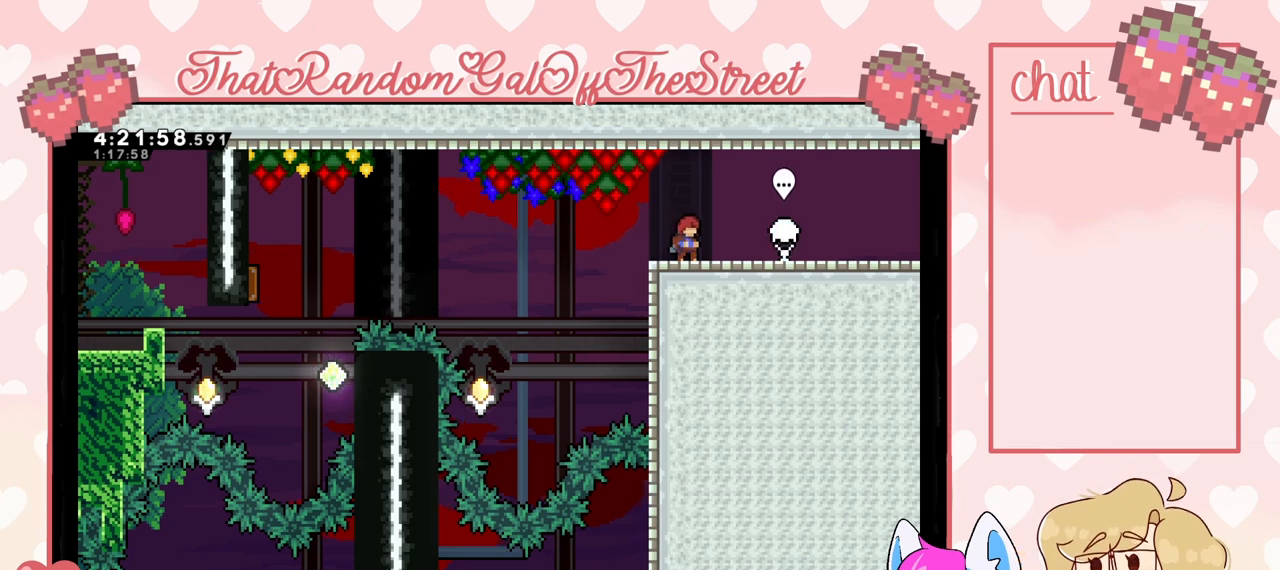
Gameplay with a controller (Xbox layout); each line is a JSON object with the inputs held at the frame after it. "events" lists button and stick changes between this image and that frame as [ms after this image, input, new state], when the widget could be followed in between.
{"buttons": ["DPAD_DOWN"], "left_stick": "center", "right_stick": "center", "events": [[500, "DPAD_DOWN", "down"]]}
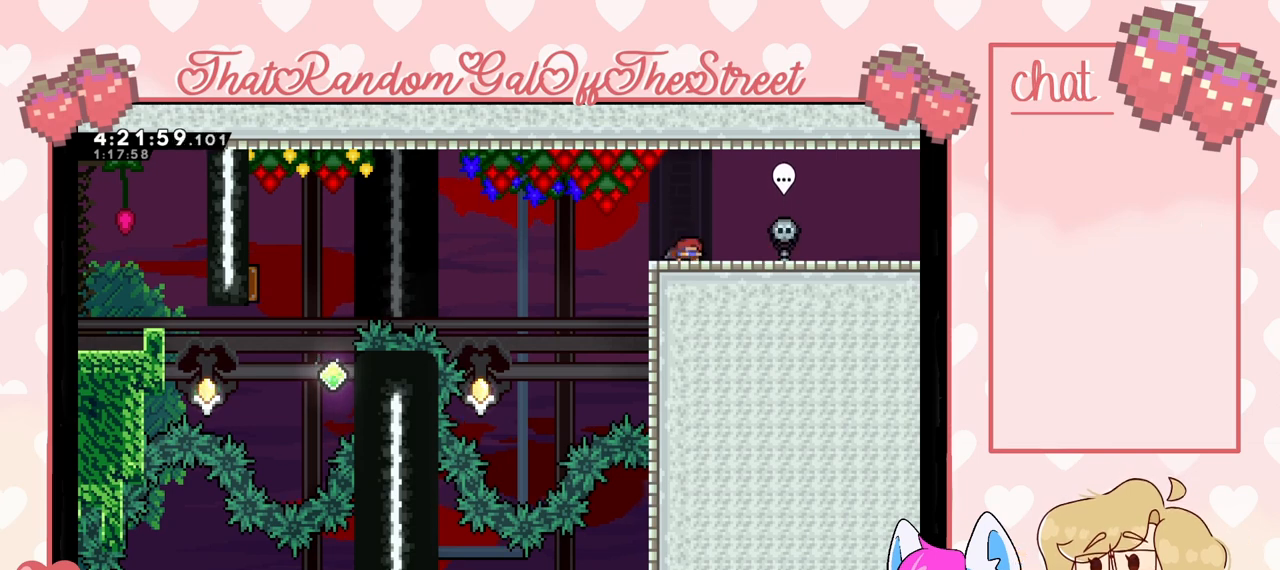
{"buttons": [], "left_stick": "center", "right_stick": "center", "events": [[33, "DPAD_DOWN", "up"], [267, "DPAD_DOWN", "down"], [500, "DPAD_DOWN", "up"]]}
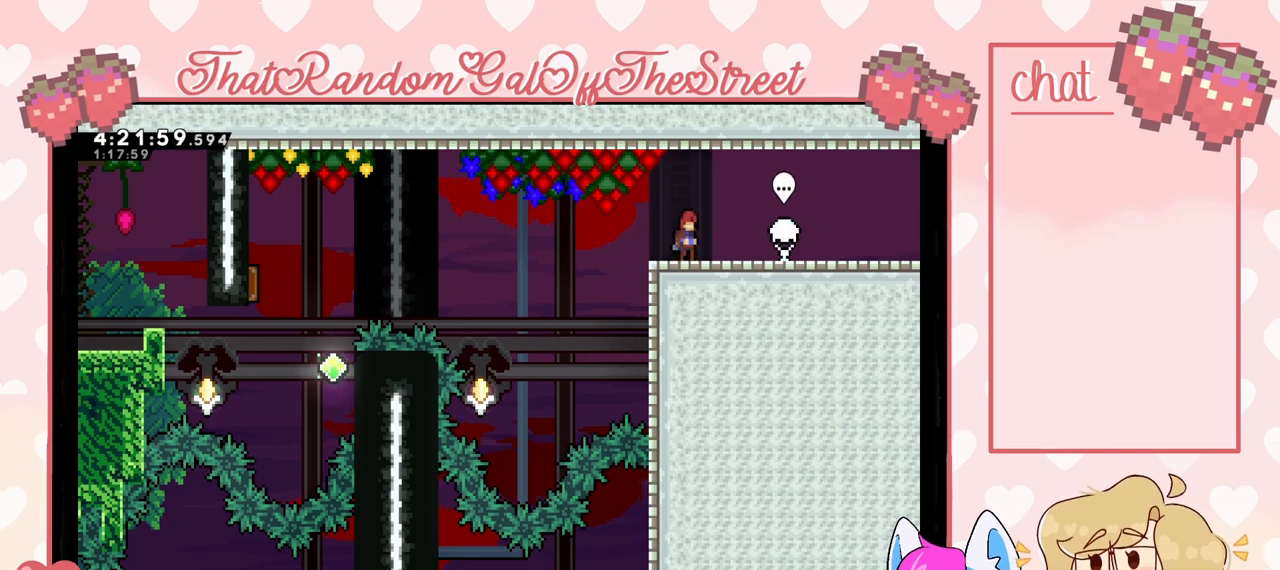
{"buttons": [], "left_stick": "center", "right_stick": "center", "events": [[100, "DPAD_DOWN", "down"], [133, "right_stick", "left"], [167, "DPAD_DOWN", "up"], [200, "right_stick", "center"], [267, "DPAD_DOWN", "down"], [300, "DPAD_DOWN", "up"], [400, "DPAD_DOWN", "down"], [467, "DPAD_DOWN", "up"]]}
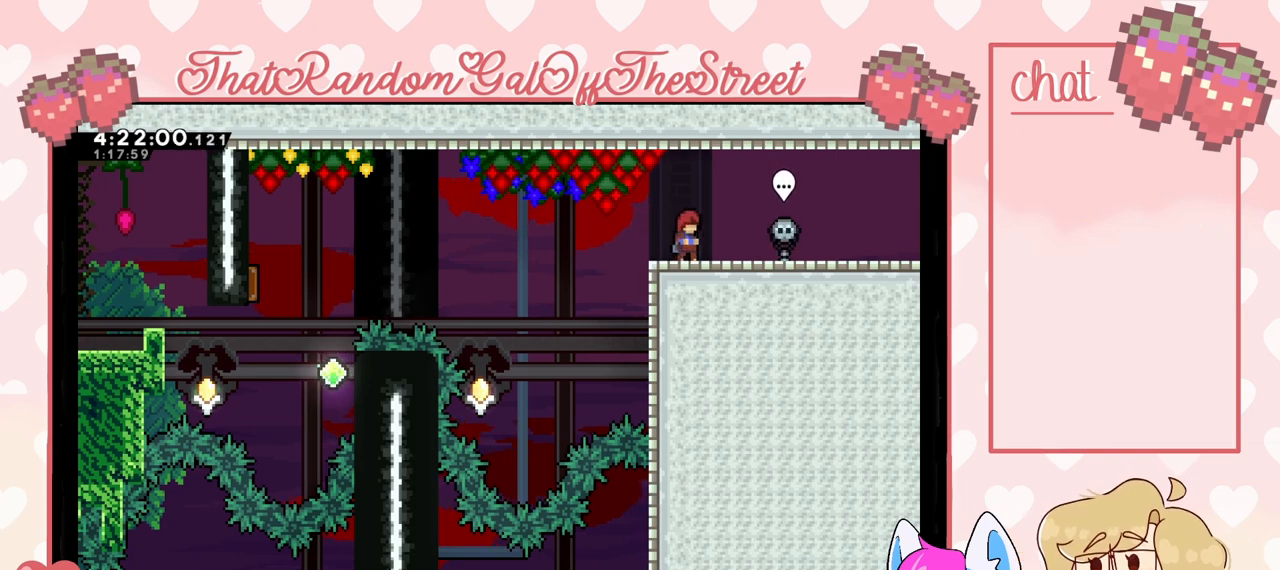
{"buttons": ["DPAD_RIGHT"], "left_stick": "center", "right_stick": "center", "events": [[33, "DPAD_RIGHT", "down"], [133, "DPAD_RIGHT", "up"], [167, "DPAD_DOWN", "down"], [233, "DPAD_DOWN", "up"], [300, "DPAD_DOWN", "down"], [367, "DPAD_DOWN", "up"], [433, "DPAD_DOWN", "down"], [500, "DPAD_DOWN", "up"], [500, "DPAD_RIGHT", "down"]]}
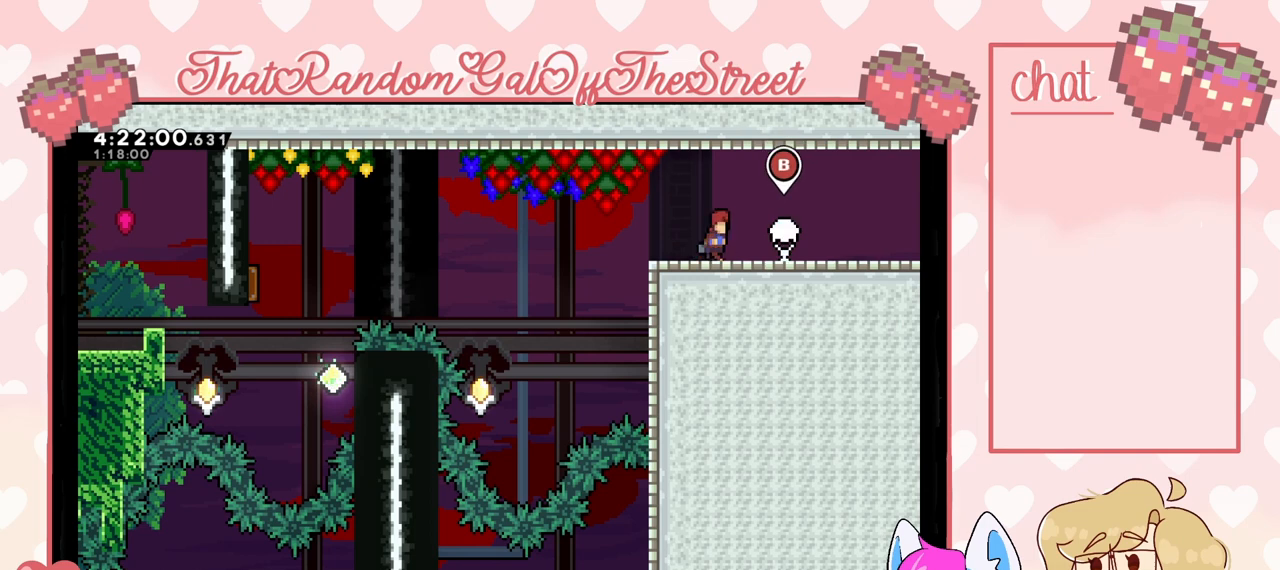
{"buttons": [], "left_stick": "center", "right_stick": "center", "events": [[67, "DPAD_DOWN", "down"], [67, "DPAD_RIGHT", "up"], [133, "DPAD_RIGHT", "down"], [167, "DPAD_DOWN", "up"], [233, "DPAD_RIGHT", "up"], [267, "DPAD_DOWN", "down"], [333, "DPAD_DOWN", "up"]]}
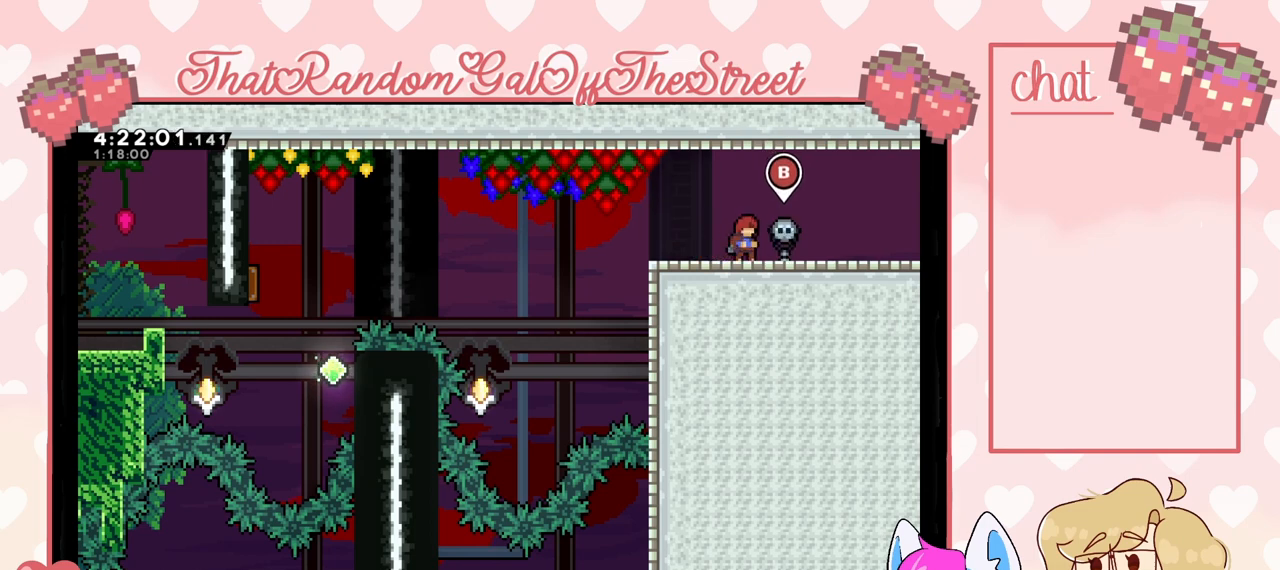
{"buttons": [], "left_stick": "center", "right_stick": "center", "events": []}
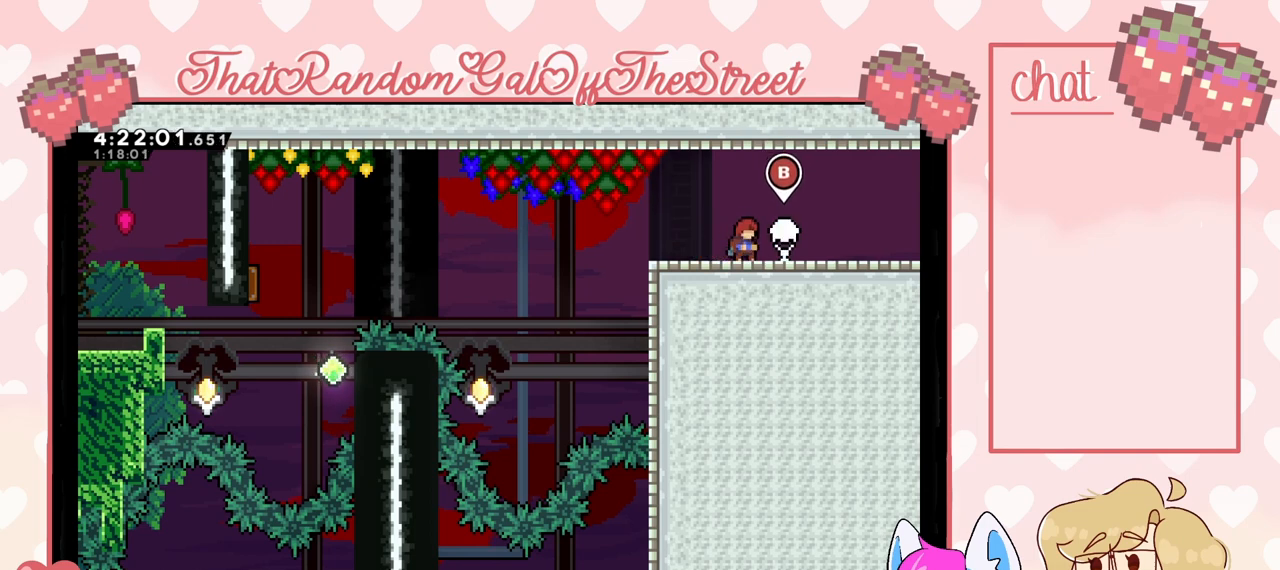
{"buttons": [], "left_stick": "center", "right_stick": "center", "events": []}
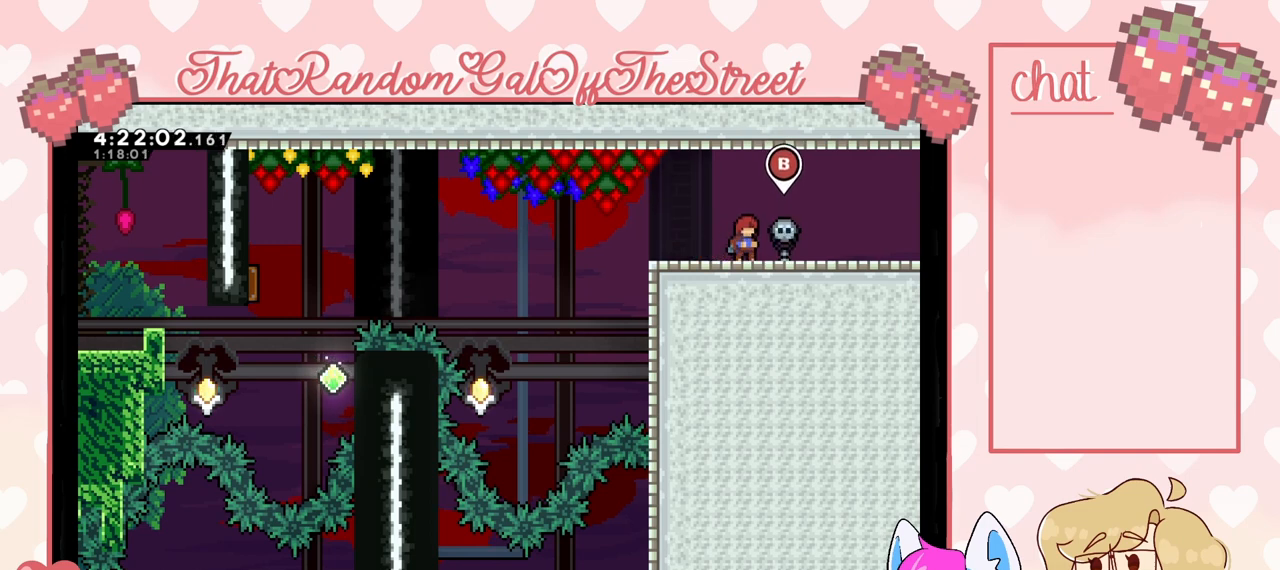
{"buttons": [], "left_stick": "center", "right_stick": "center", "events": []}
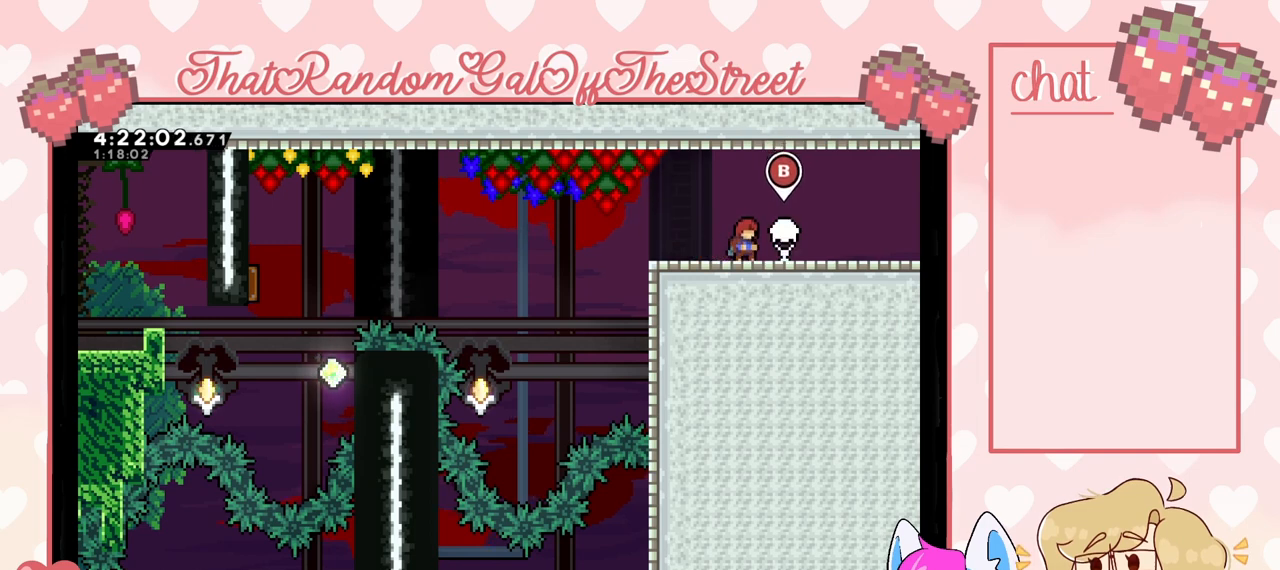
{"buttons": [], "left_stick": "center", "right_stick": "center", "events": []}
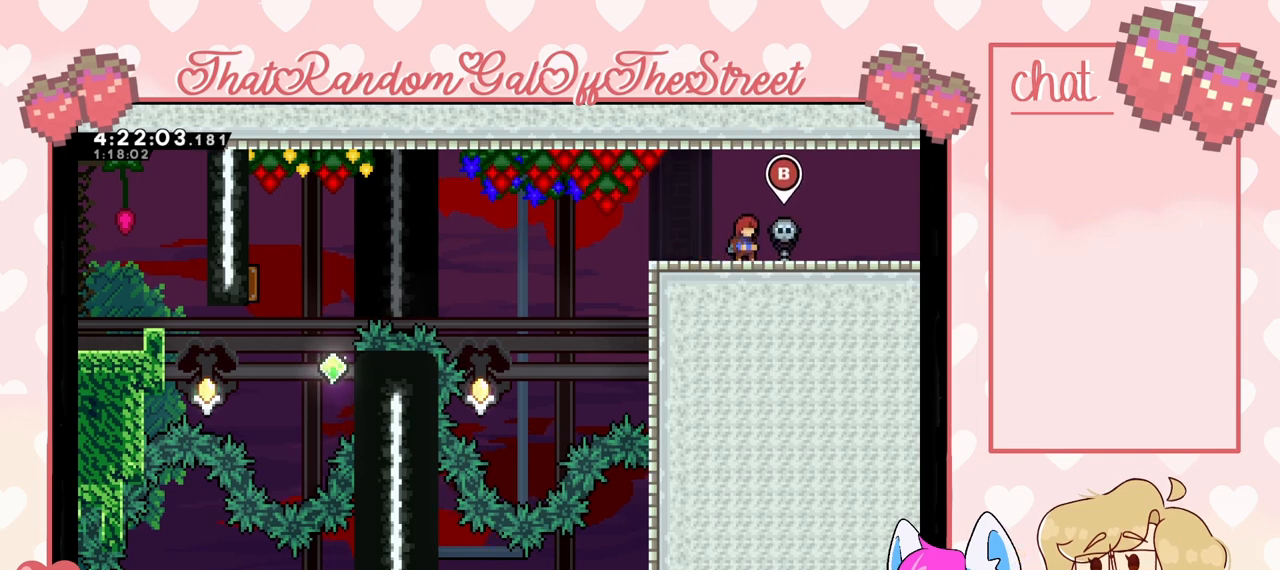
{"buttons": [], "left_stick": "center", "right_stick": "center", "events": []}